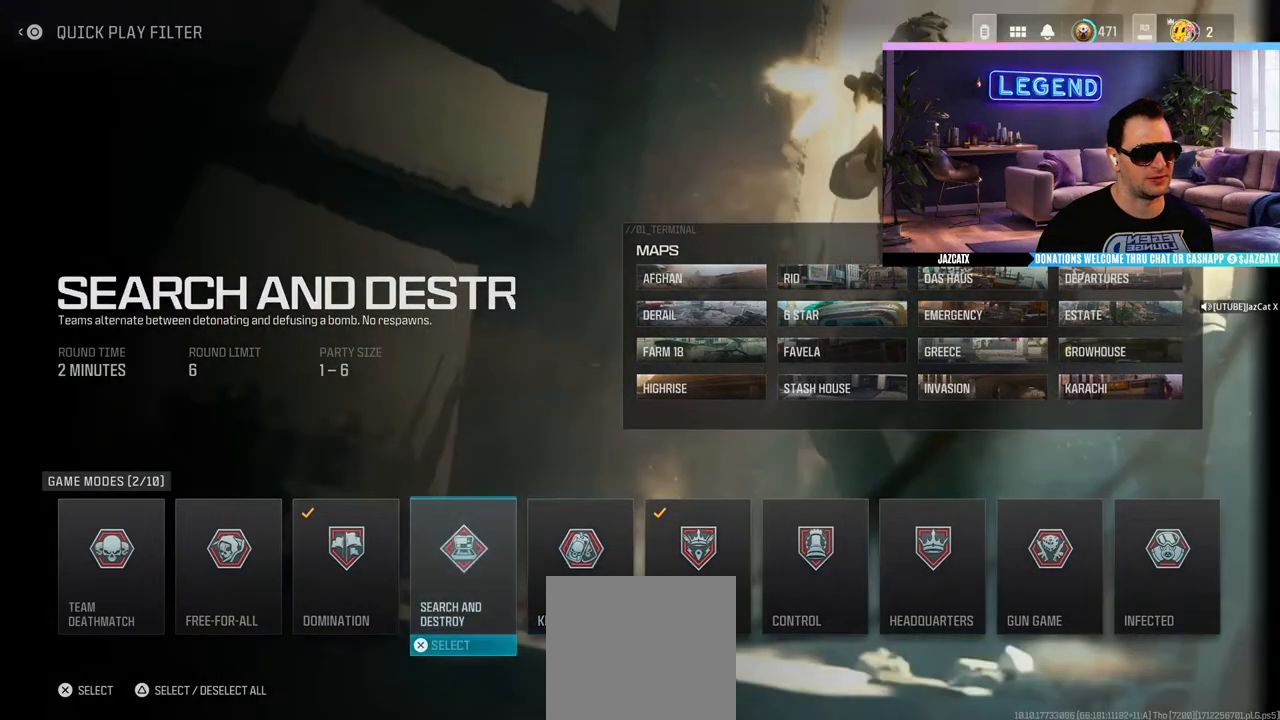
Gameplay with a controller (PlayStation layout); each line is a JSON object with the inputs held at the frame after it. "events" lists button and stick changes between this image and that frame as [ms after this image, input, new state], when the widget could be followed in between.
{"buttons": ["SQUARE"], "left_stick": "center", "right_stick": "center", "events": [[467, "SQUARE", "down"]]}
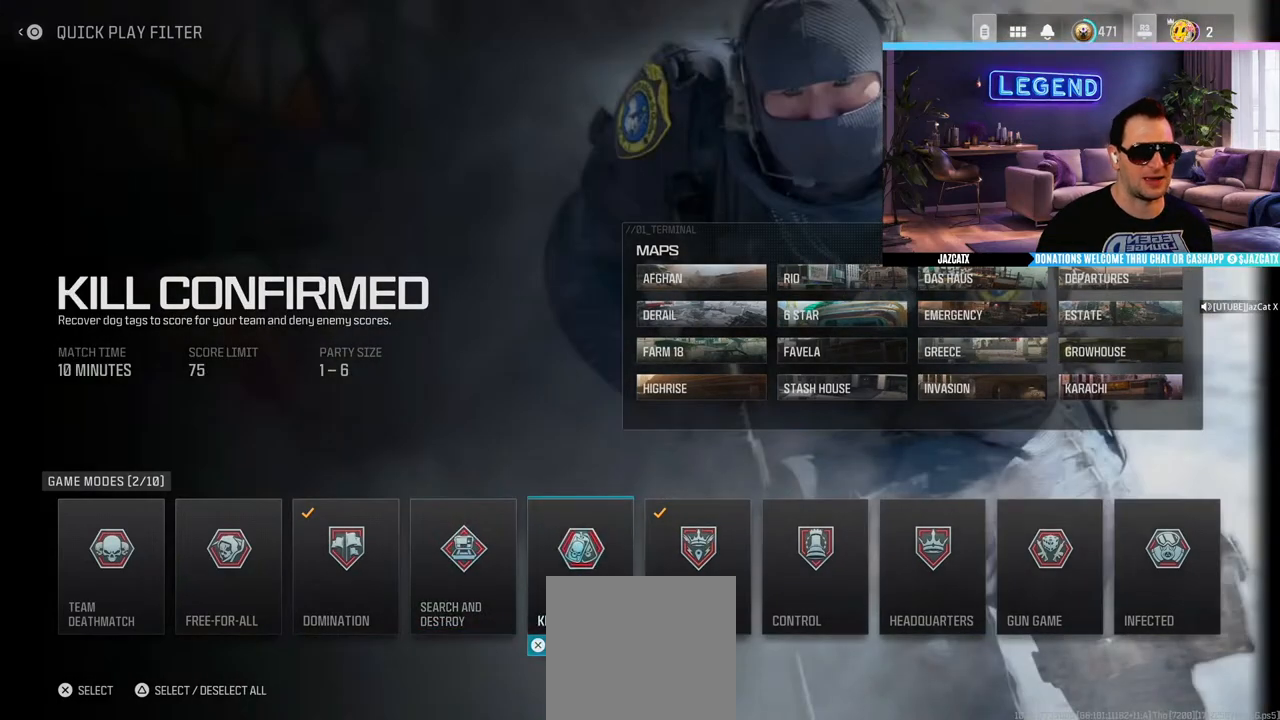
{"buttons": [], "left_stick": "center", "right_stick": "center", "events": [[67, "SQUARE", "up"]]}
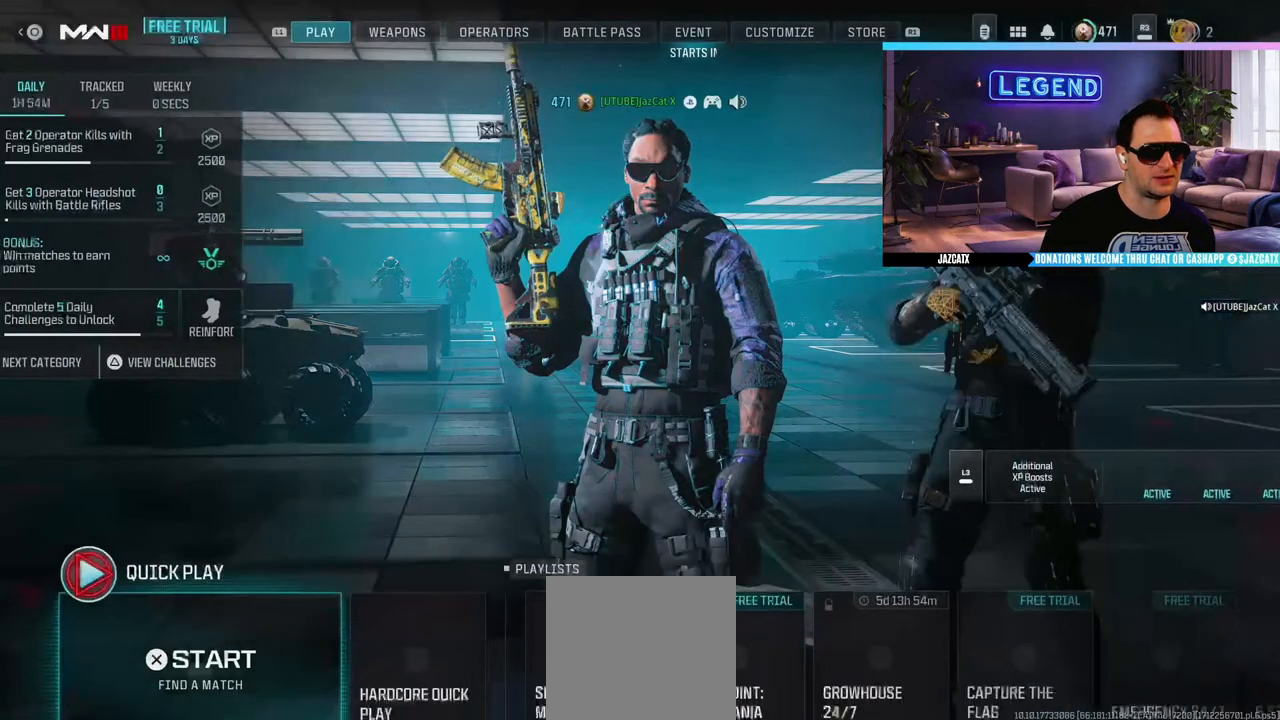
{"buttons": [], "left_stick": "center", "right_stick": "center", "events": []}
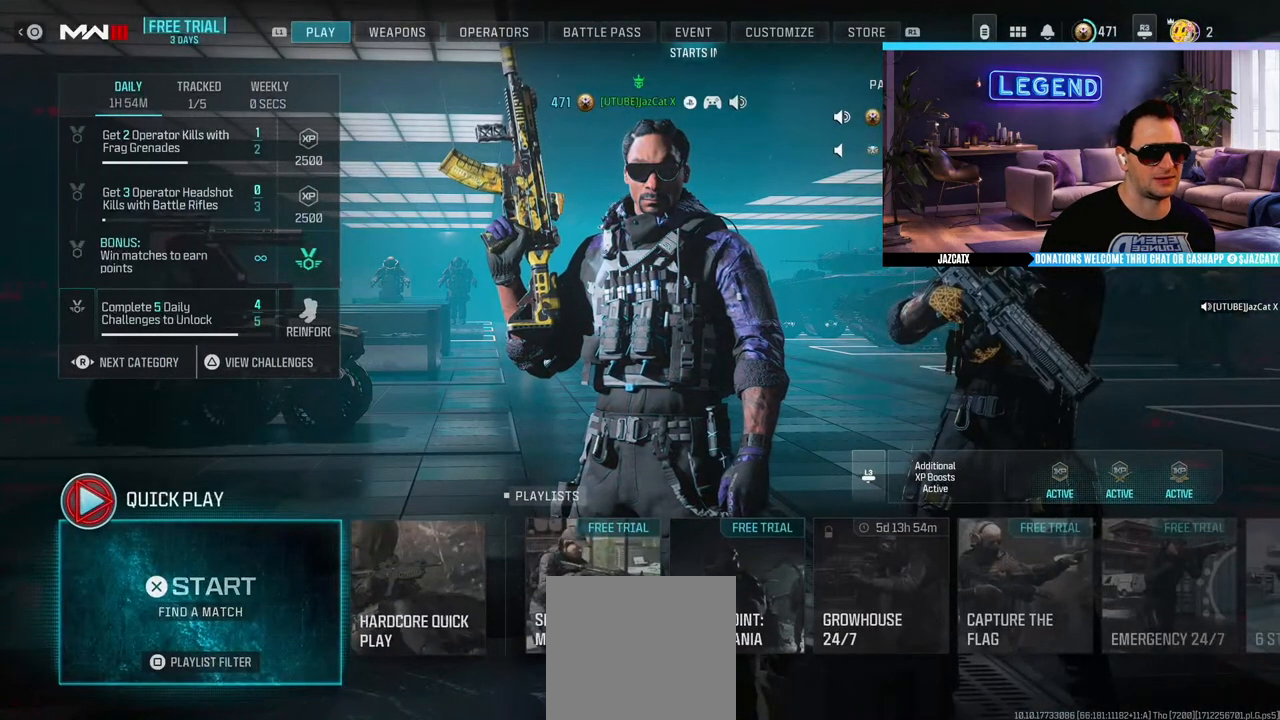
{"buttons": [], "left_stick": "center", "right_stick": "center", "events": []}
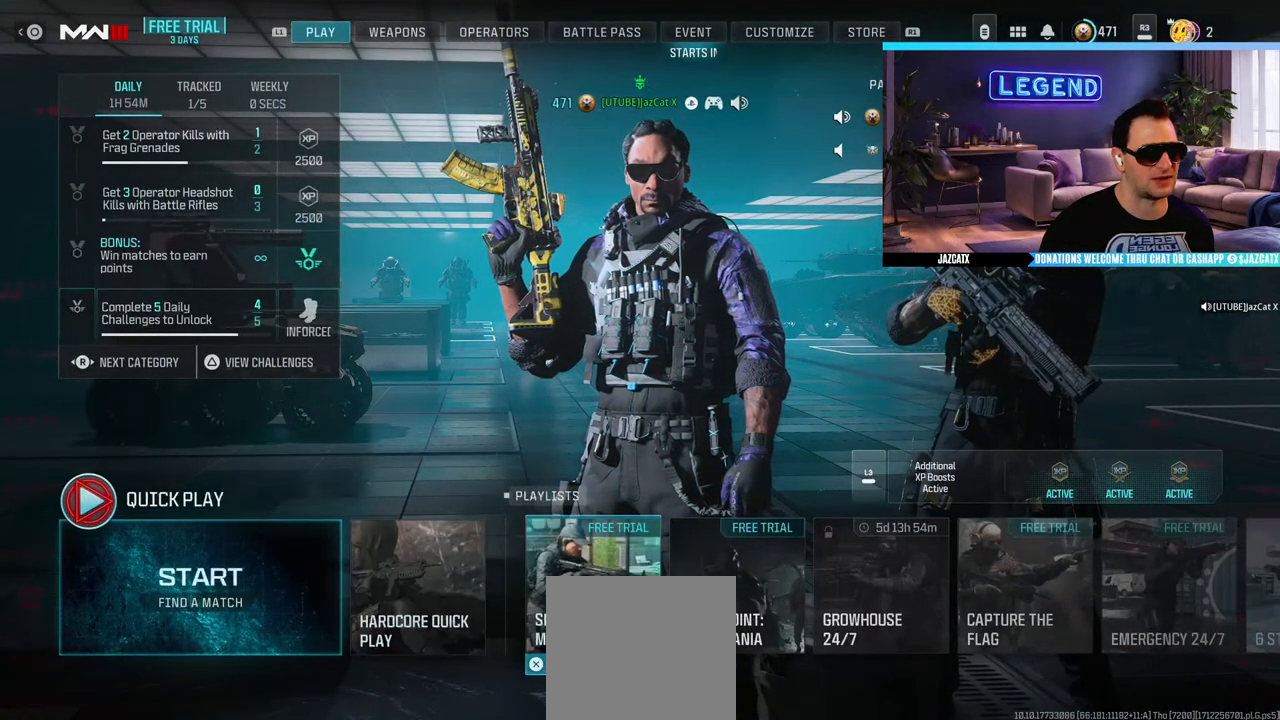
{"buttons": [], "left_stick": "center", "right_stick": "center", "events": []}
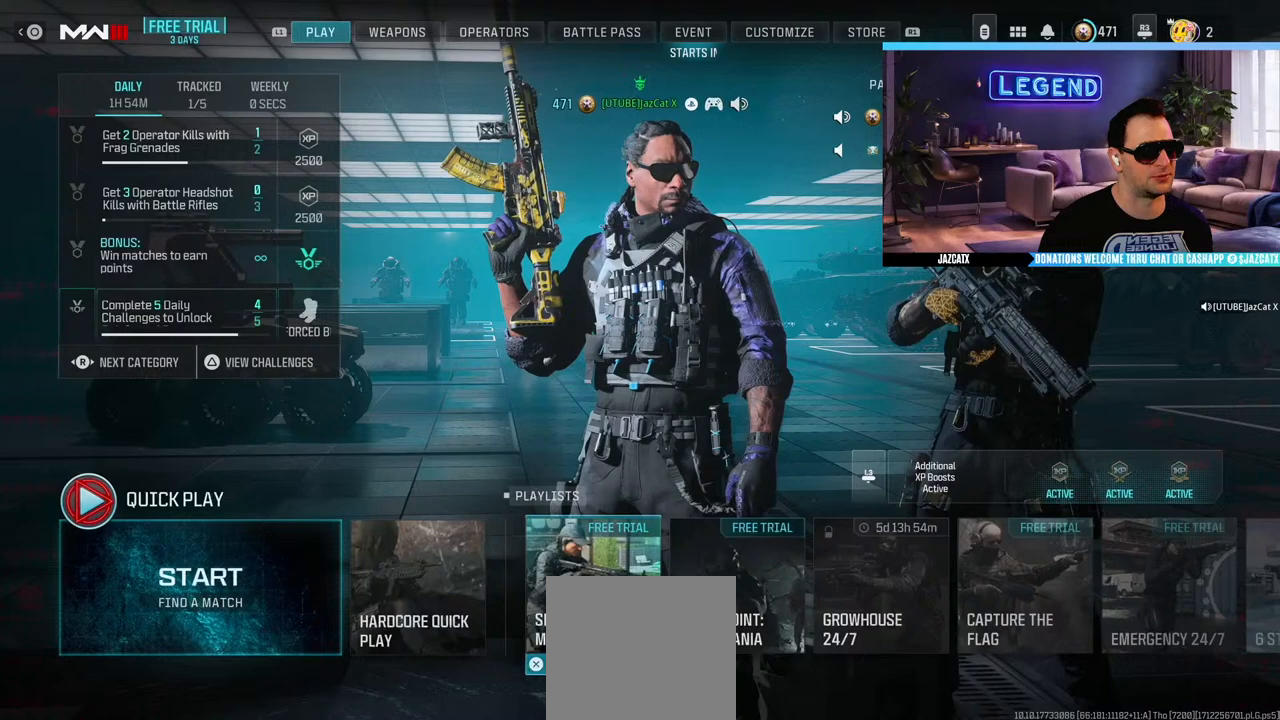
{"buttons": [], "left_stick": "center", "right_stick": "center", "events": []}
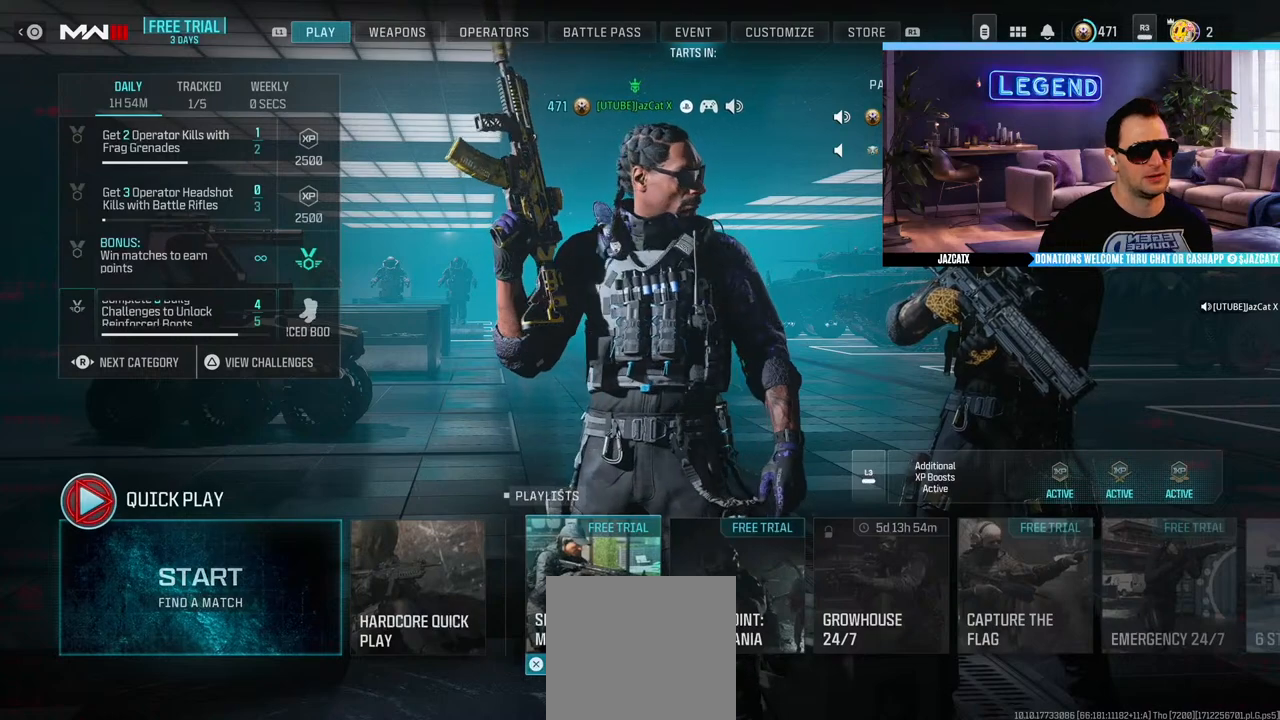
{"buttons": [], "left_stick": "center", "right_stick": "center", "events": []}
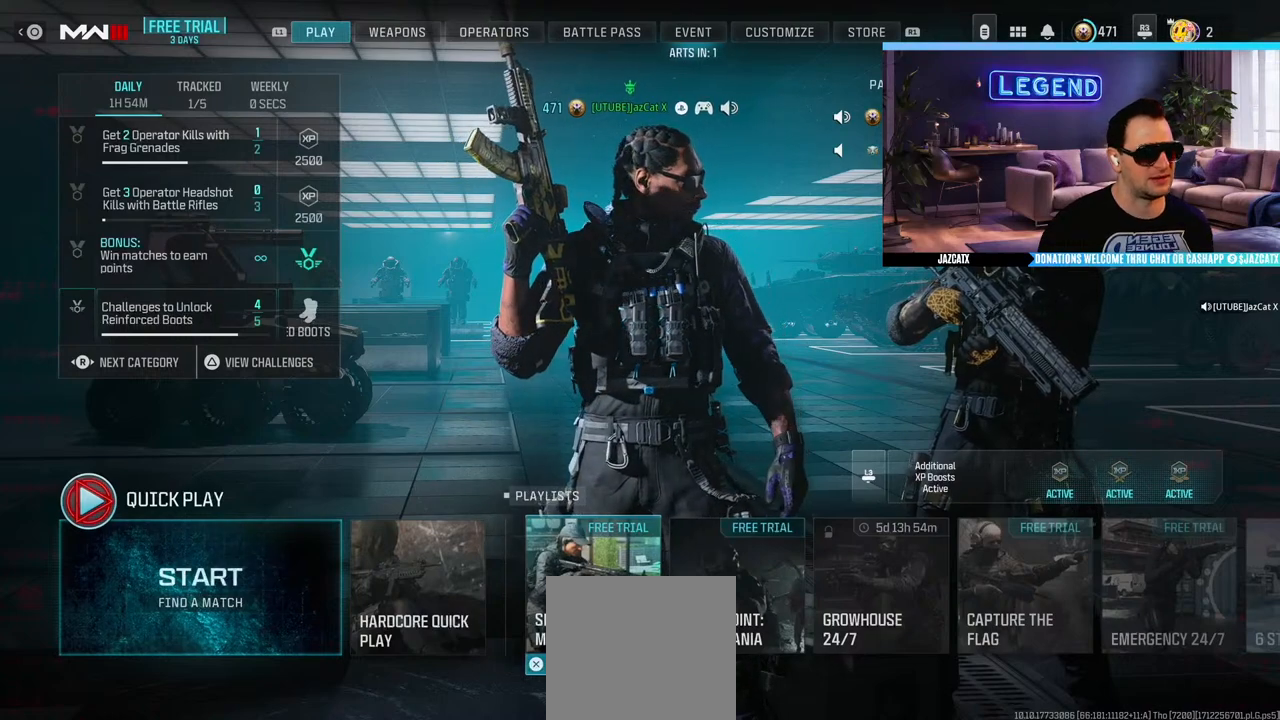
{"buttons": [], "left_stick": "center", "right_stick": "center", "events": []}
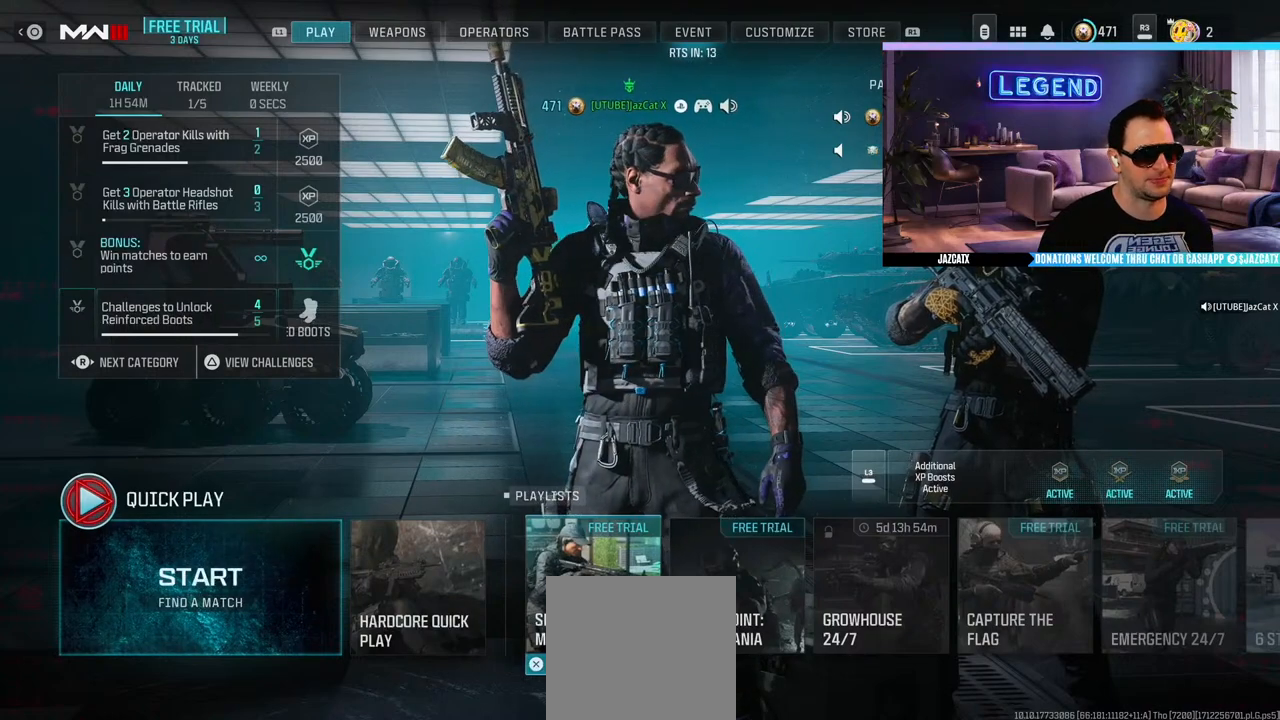
{"buttons": [], "left_stick": "center", "right_stick": "center", "events": [[133, "CIRCLE", "down"], [267, "CIRCLE", "up"]]}